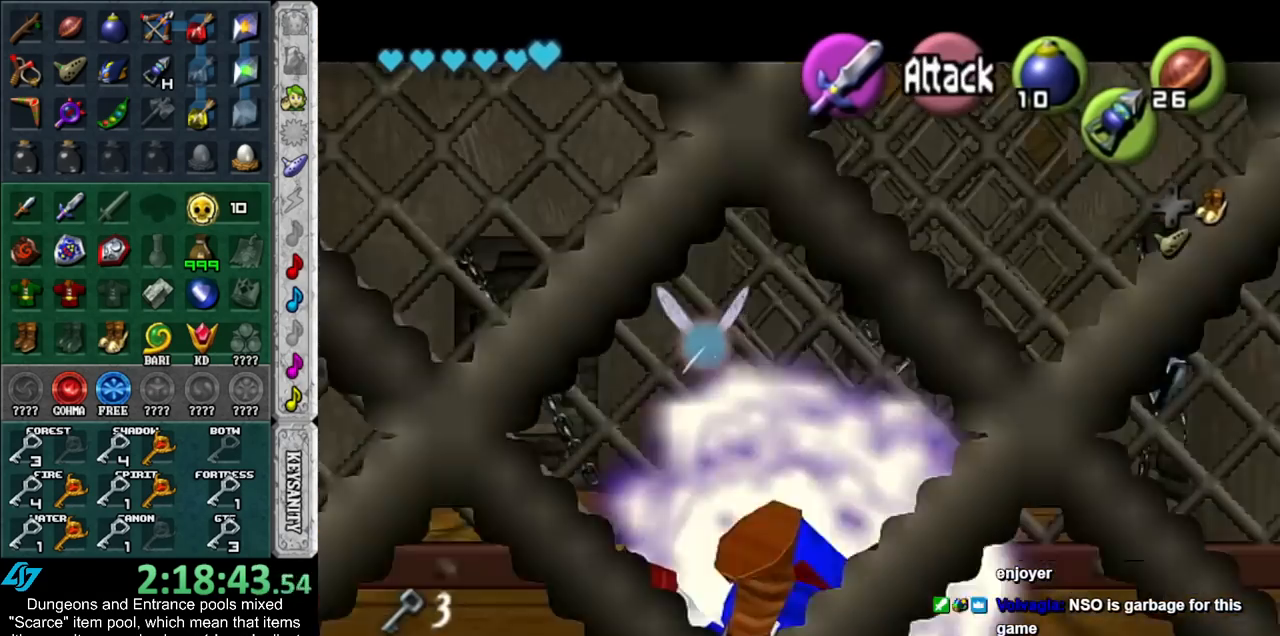
Gameplay with a controller (Nintendo layout); each line is a JSON object with the inputs held at the frame after it. "events" lists button and stick changes between this image and that frame as [ms after this image, input, new state], when the widget could be followed in between. Not read: L3 R3.
{"buttons": ["Z"], "left_stick": "center", "right_stick": "center", "events": [[167, "R1", "up"], [283, "left_stick", "center"], [350, "L1", "up"]]}
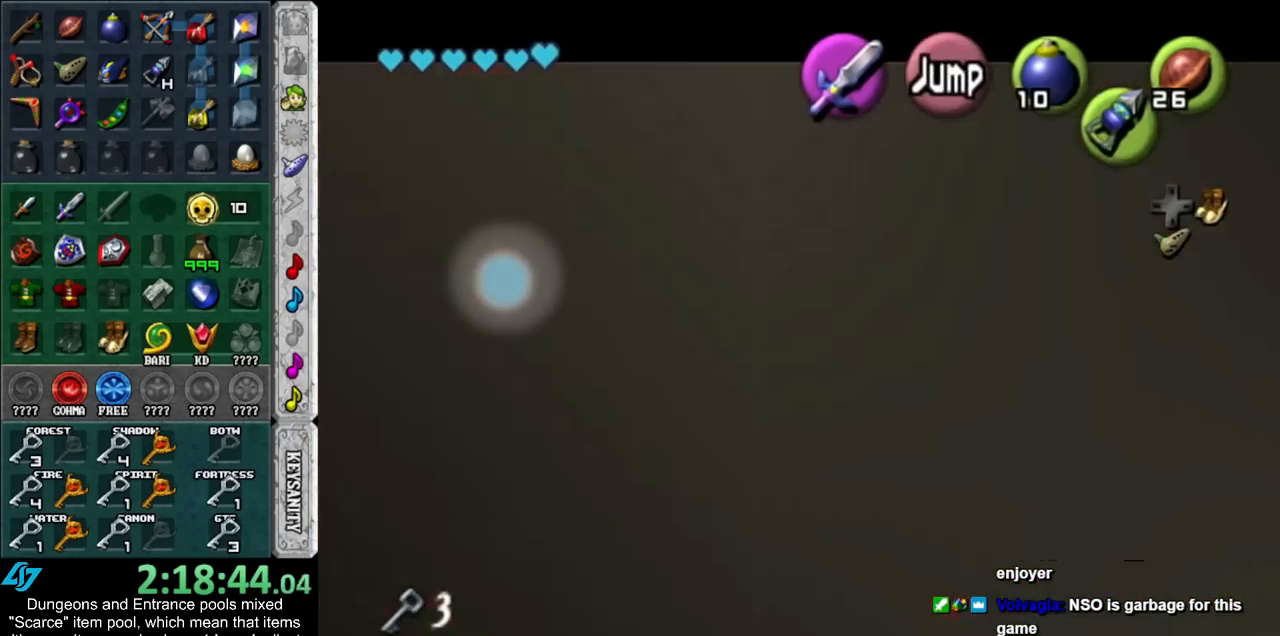
{"buttons": ["Z"], "left_stick": "center", "right_stick": "center", "events": [[233, "left_stick", "down"], [300, "left_stick", "down-left"], [450, "left_stick", "center"]]}
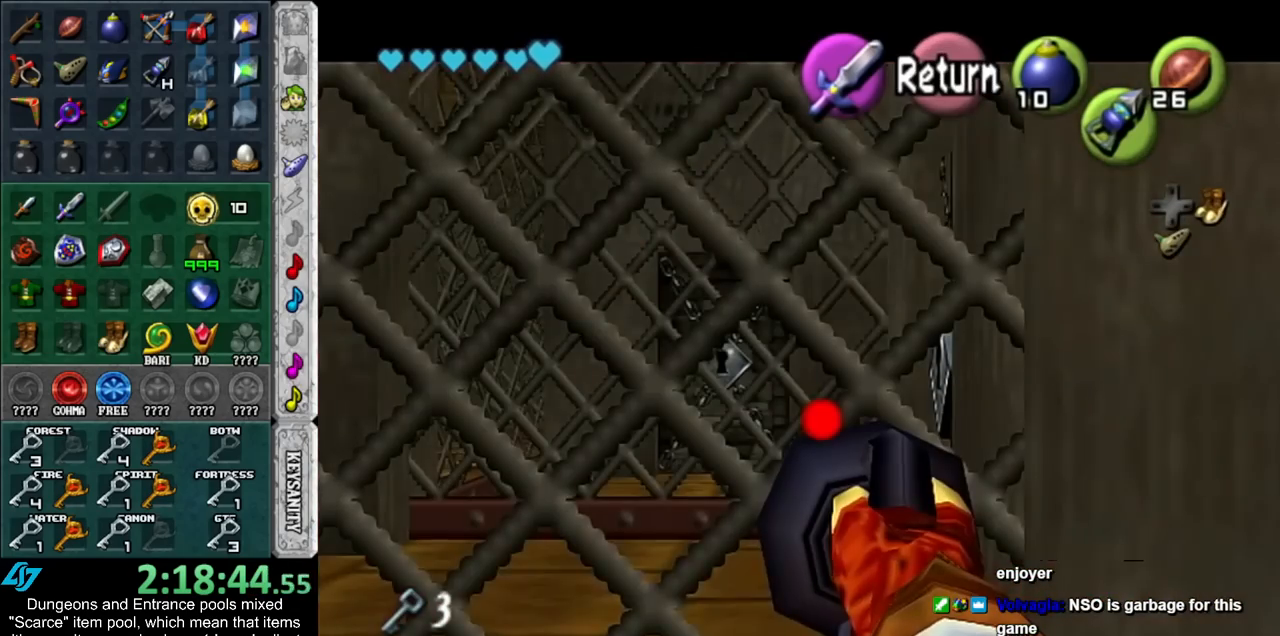
{"buttons": ["Y"], "left_stick": "center", "right_stick": "center", "events": [[133, "A", "down"], [300, "A", "up"], [300, "Z", "up"], [417, "Y", "down"]]}
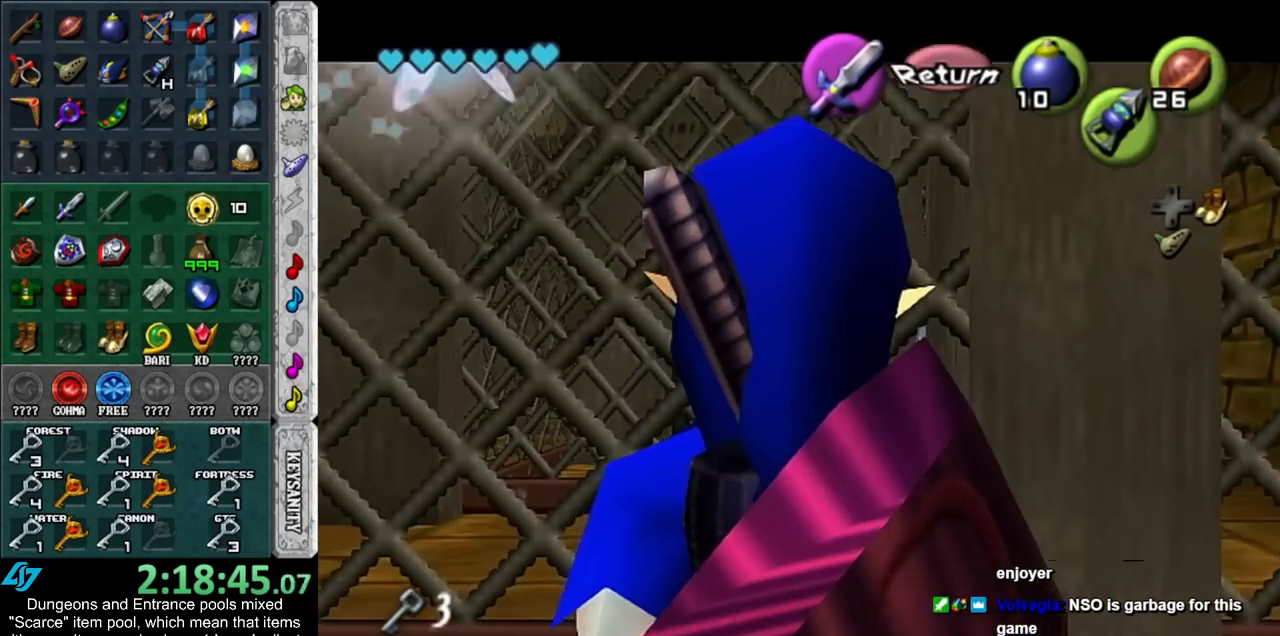
{"buttons": [], "left_stick": "center", "right_stick": "center", "events": [[50, "Y", "up"]]}
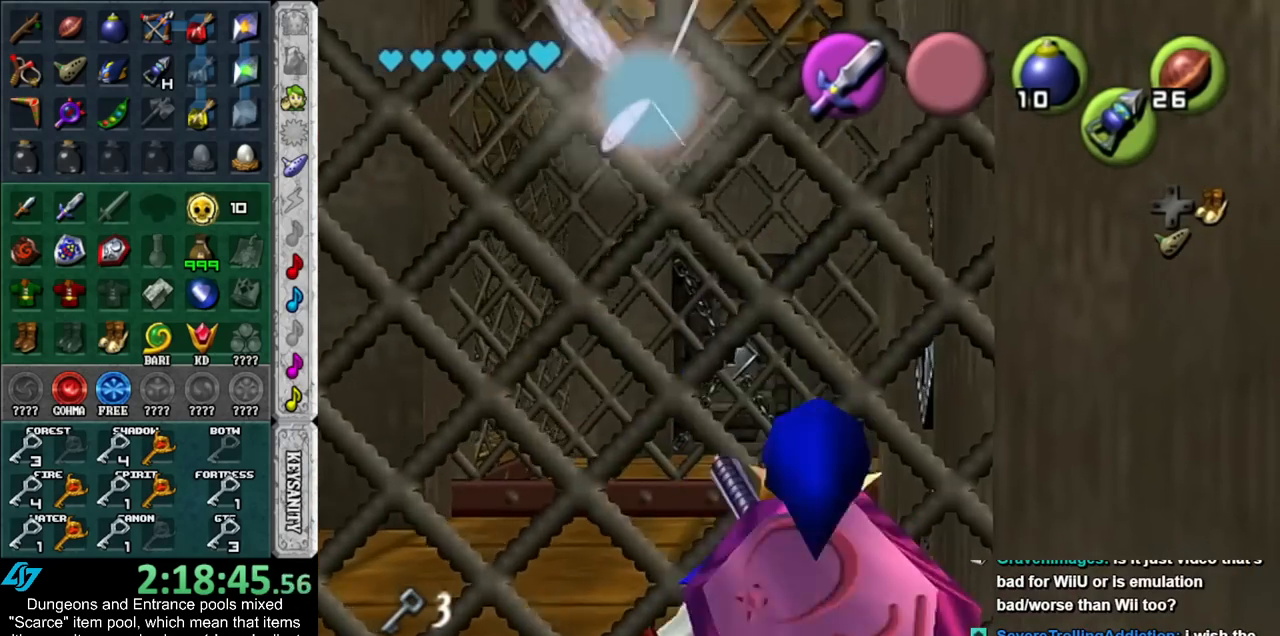
{"buttons": [], "left_stick": "center", "right_stick": "center", "events": [[50, "Y", "down"], [133, "Y", "up"], [300, "left_stick", "up"], [350, "left_stick", "center"]]}
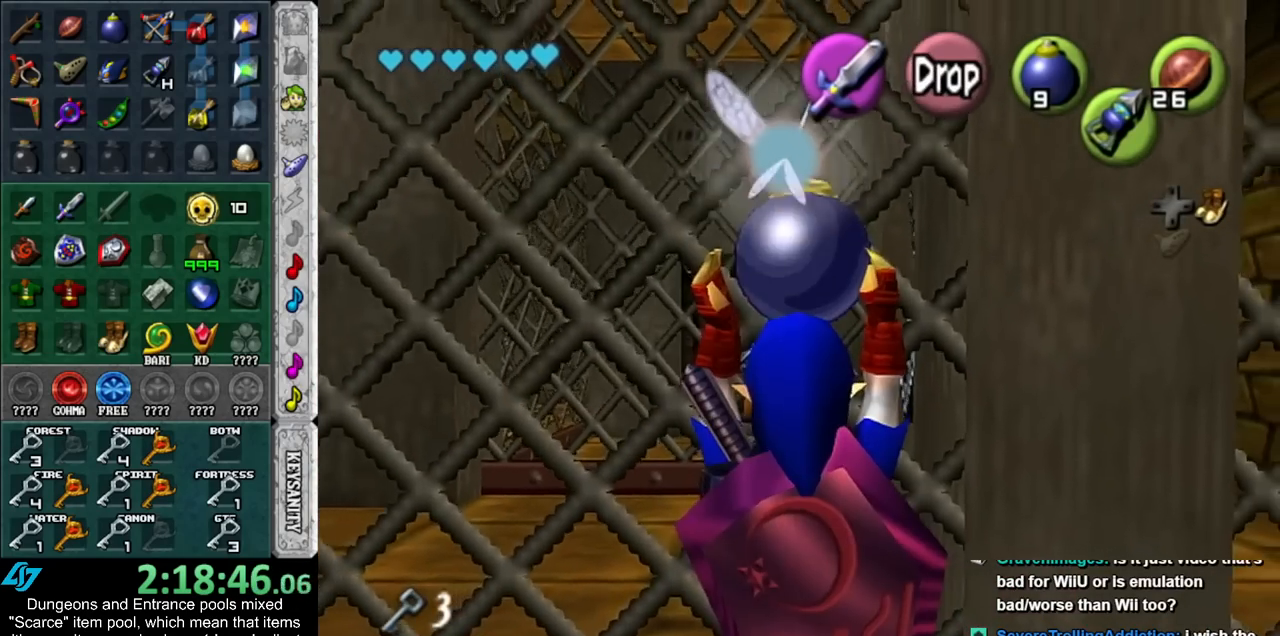
{"buttons": ["L1"], "left_stick": "right", "right_stick": "center", "events": [[50, "L1", "down"], [200, "left_stick", "down-right"], [317, "left_stick", "right"]]}
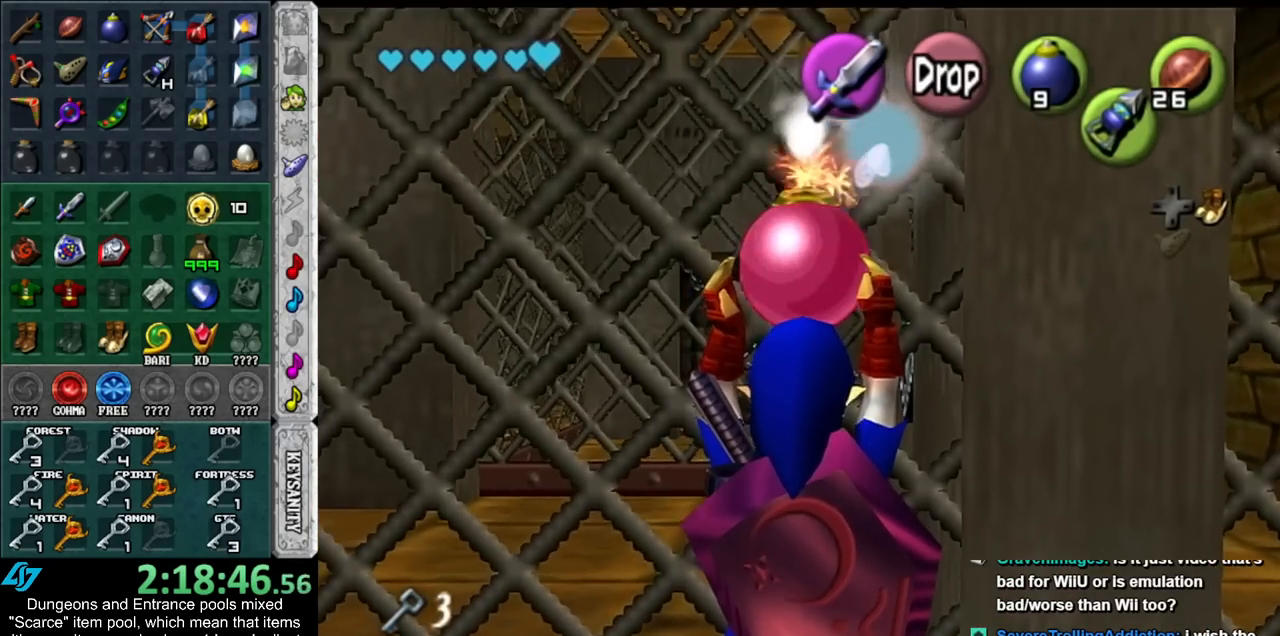
{"buttons": ["L1"], "left_stick": "center", "right_stick": "center", "events": [[417, "left_stick", "center"]]}
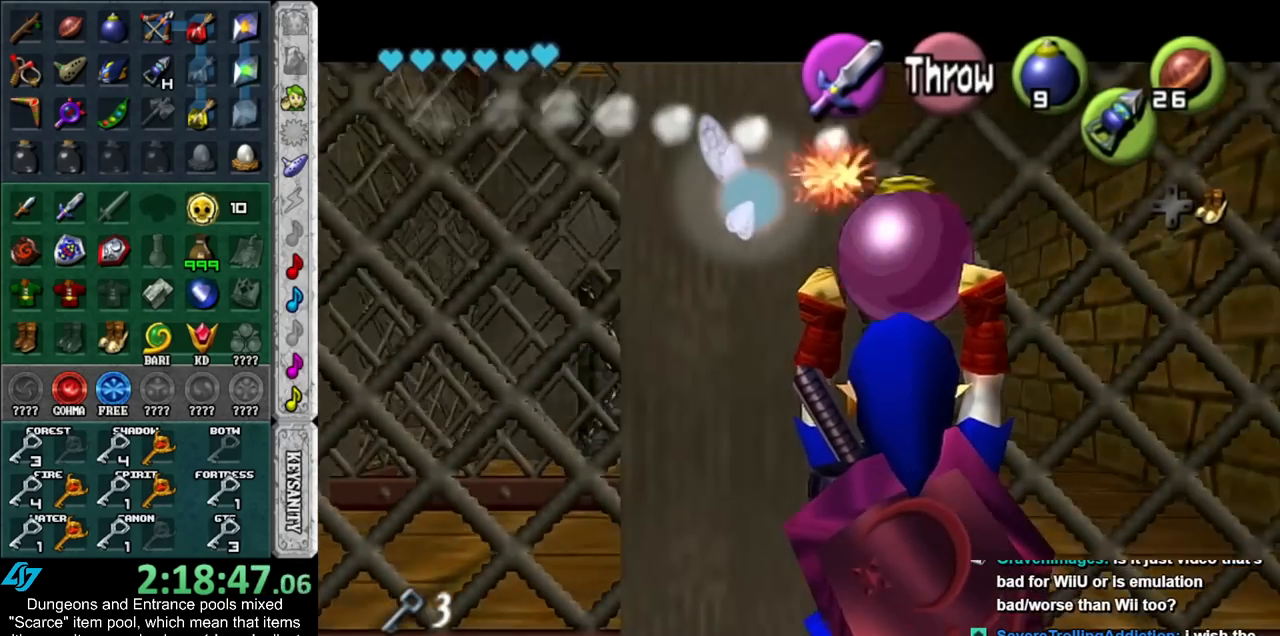
{"buttons": ["L1"], "left_stick": "center", "right_stick": "center", "events": [[300, "left_stick", "up"], [417, "left_stick", "center"]]}
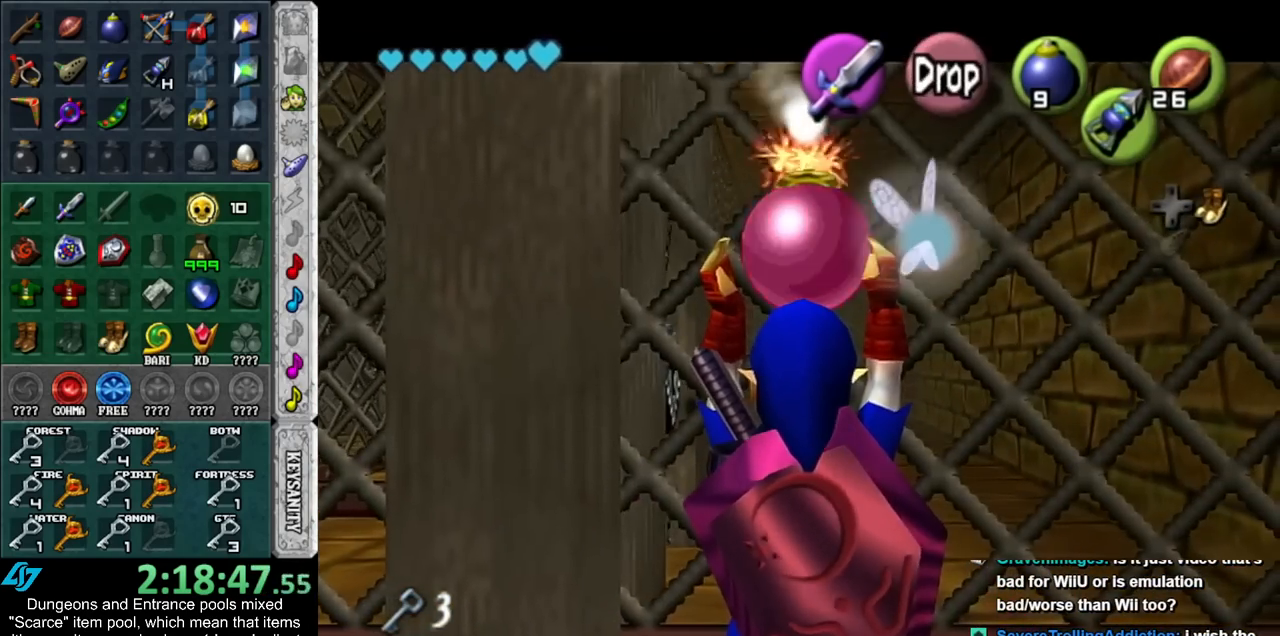
{"buttons": ["L1"], "left_stick": "center", "right_stick": "center", "events": []}
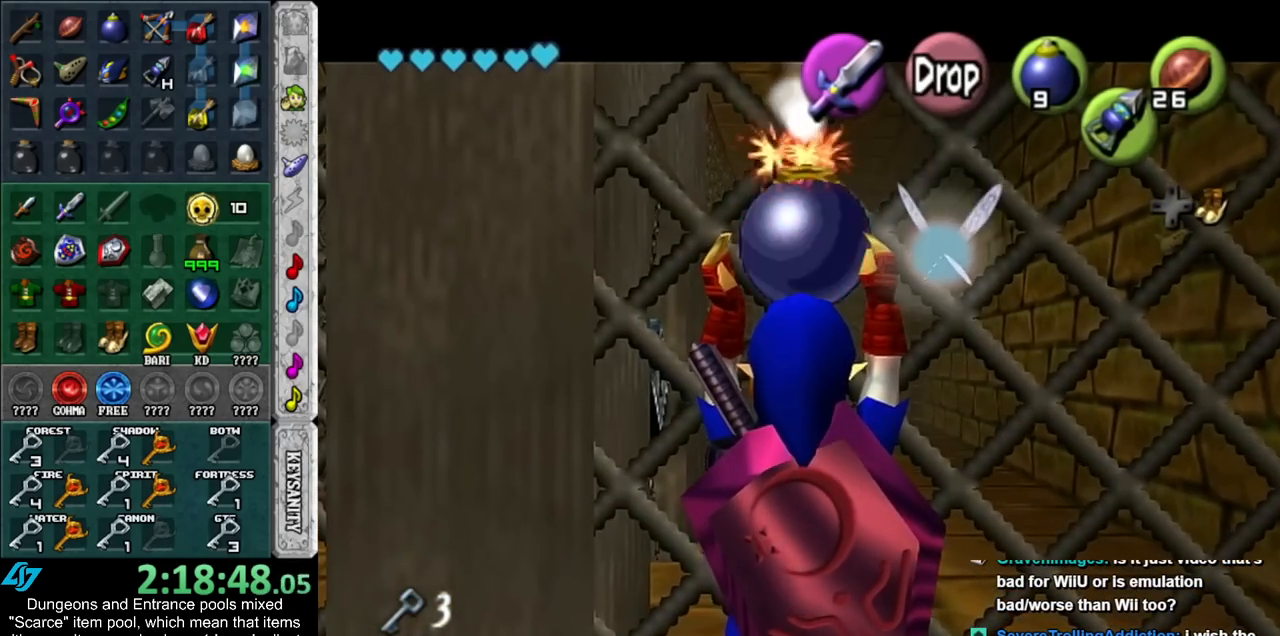
{"buttons": ["L1", "Z"], "left_stick": "down", "right_stick": "center", "events": [[133, "left_stick", "down"], [267, "R1", "down"], [383, "R1", "up"], [450, "Z", "down"]]}
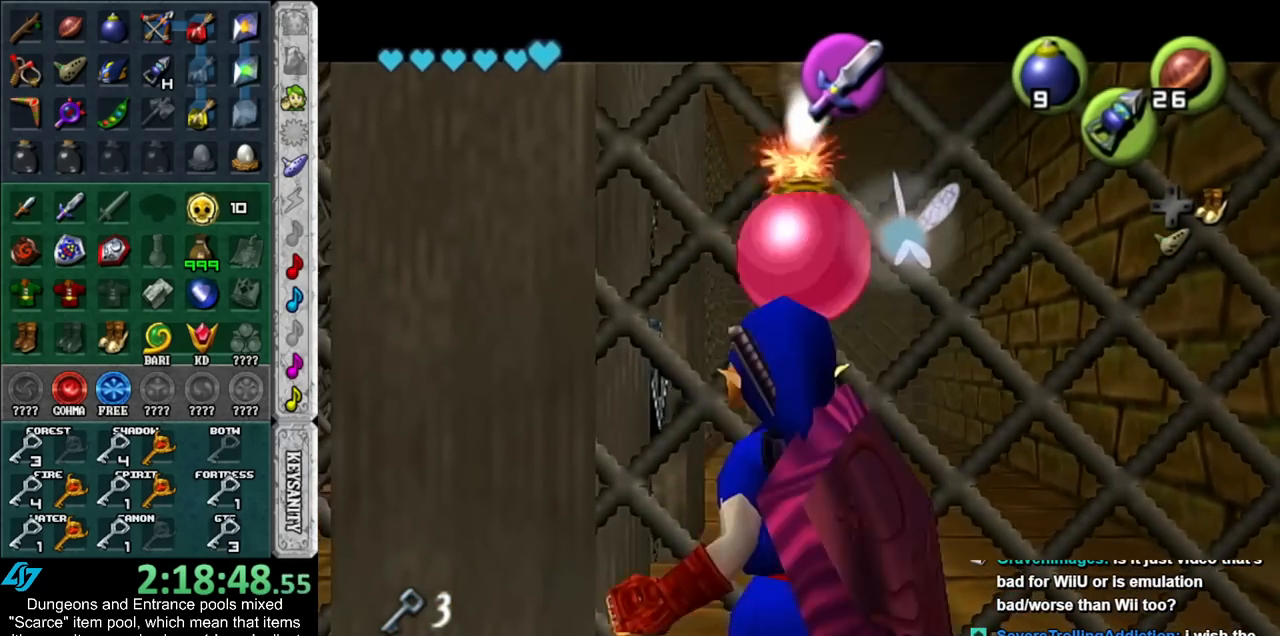
{"buttons": ["L1", "R1", "Z"], "left_stick": "center", "right_stick": "center", "events": [[17, "R1", "down"], [17, "left_stick", "center"]]}
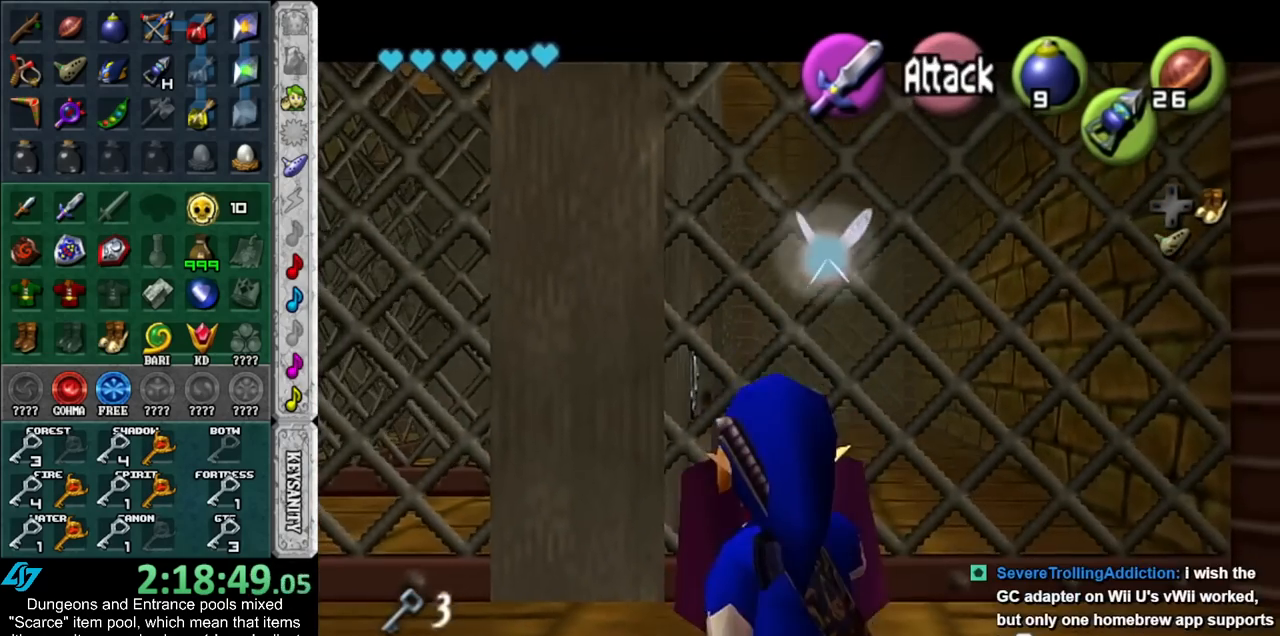
{"buttons": ["L1", "R1", "Z"], "left_stick": "down", "right_stick": "center", "events": [[67, "A", "down"], [167, "A", "up"], [317, "left_stick", "down"]]}
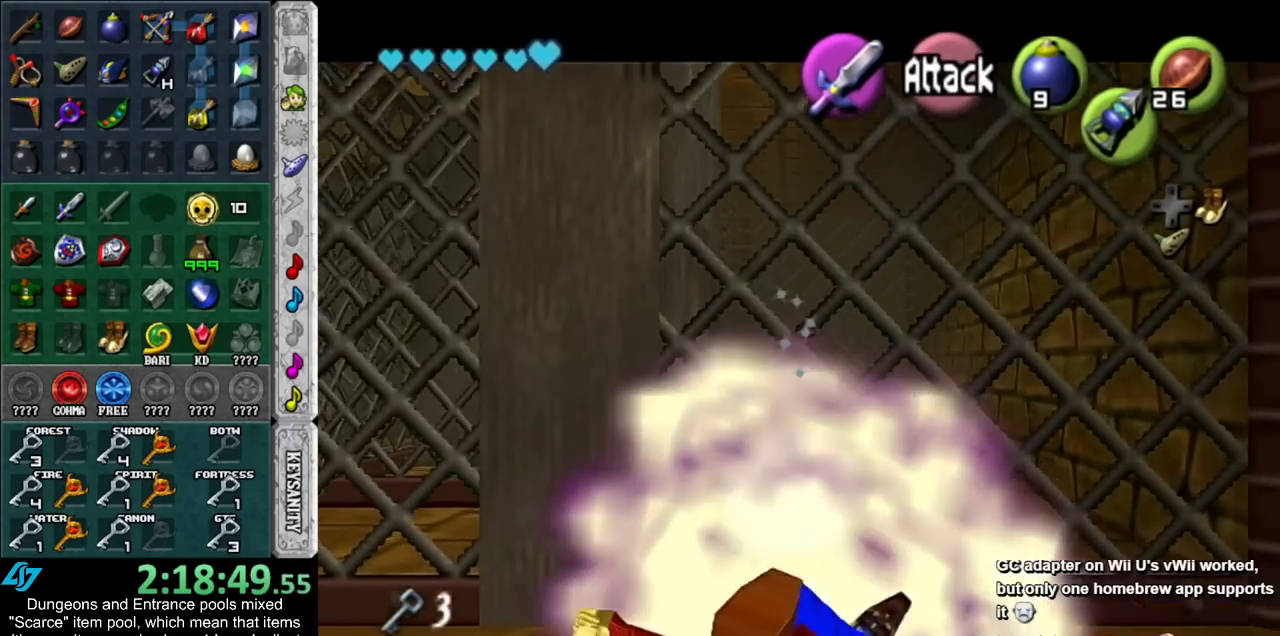
{"buttons": ["Z"], "left_stick": "center", "right_stick": "center", "events": [[100, "R1", "up"], [200, "left_stick", "center"], [267, "L1", "up"]]}
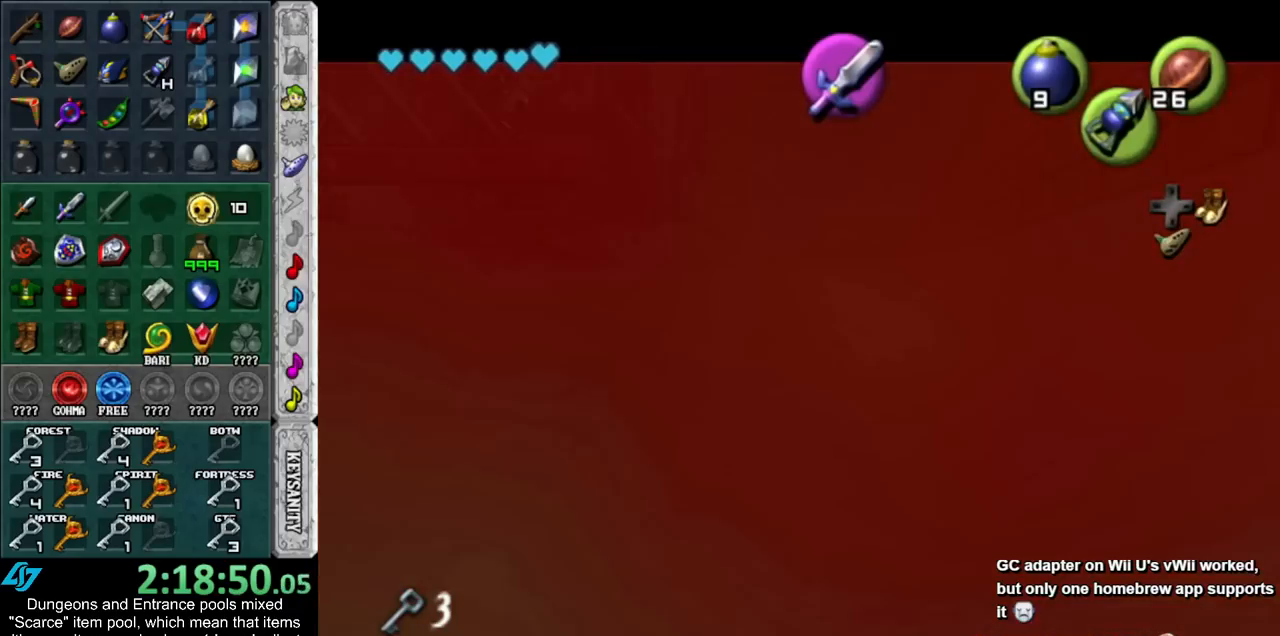
{"buttons": ["Z"], "left_stick": "down-left", "right_stick": "center", "events": [[167, "left_stick", "down-left"]]}
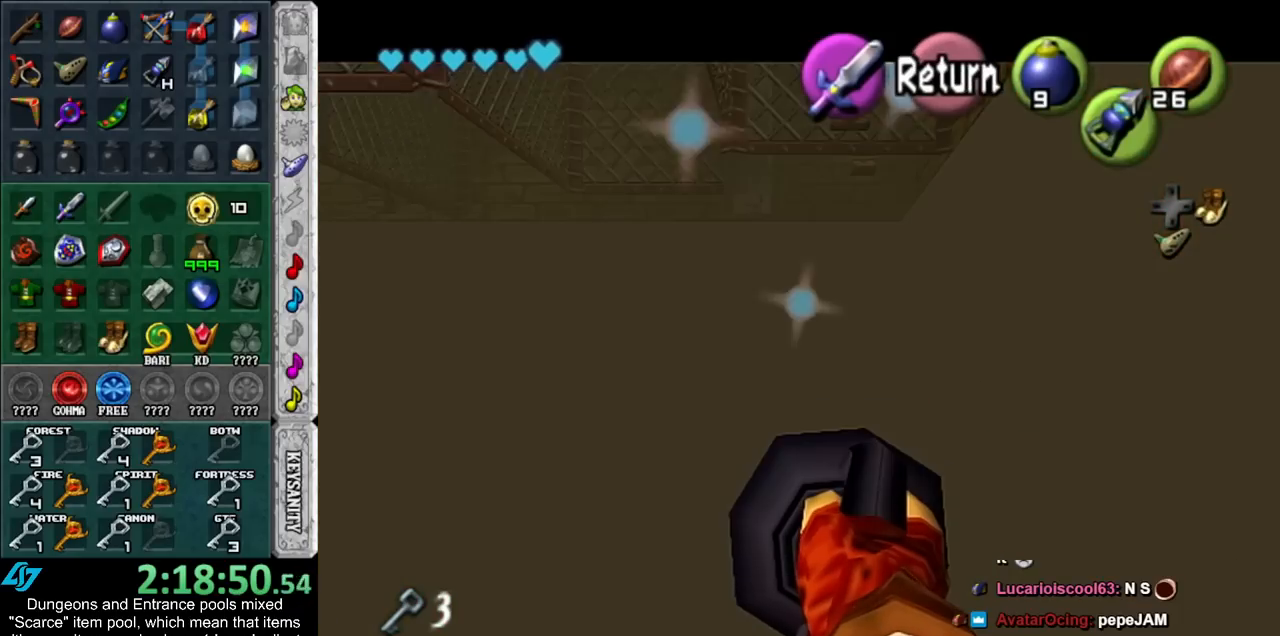
{"buttons": ["Z"], "left_stick": "center", "right_stick": "center", "events": [[267, "left_stick", "left"], [483, "left_stick", "center"]]}
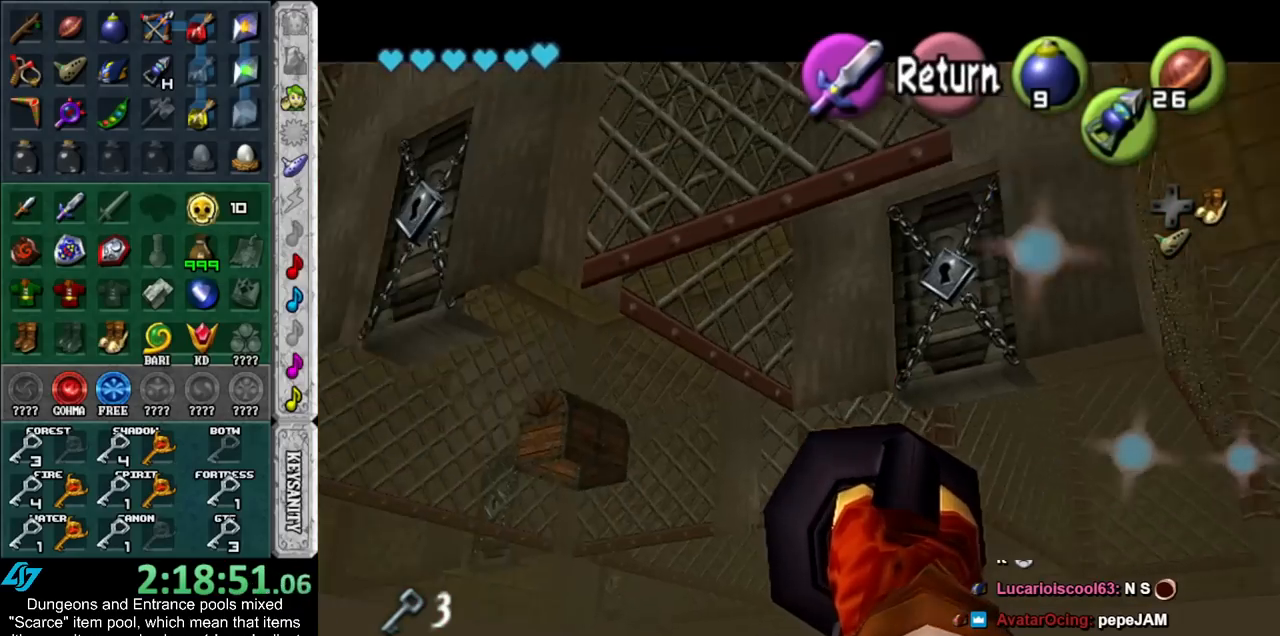
{"buttons": ["Z"], "left_stick": "right", "right_stick": "center", "events": [[417, "left_stick", "right"]]}
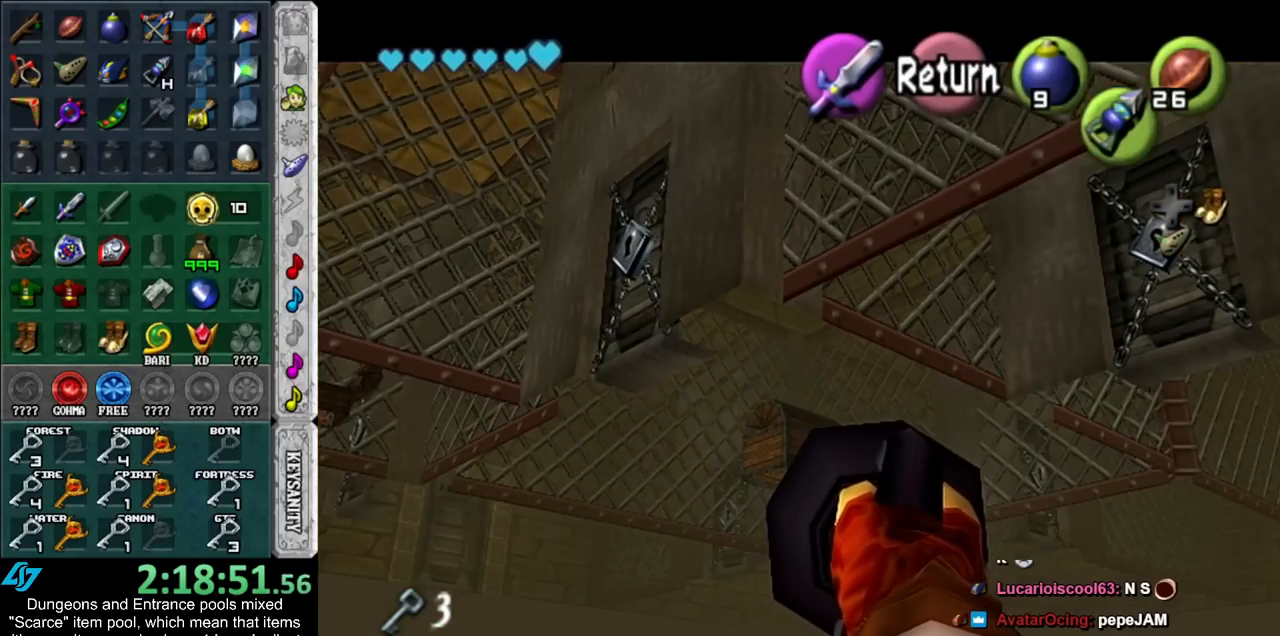
{"buttons": ["Z"], "left_stick": "right", "right_stick": "center", "events": [[17, "left_stick", "down-right"], [133, "left_stick", "center"], [300, "left_stick", "right"]]}
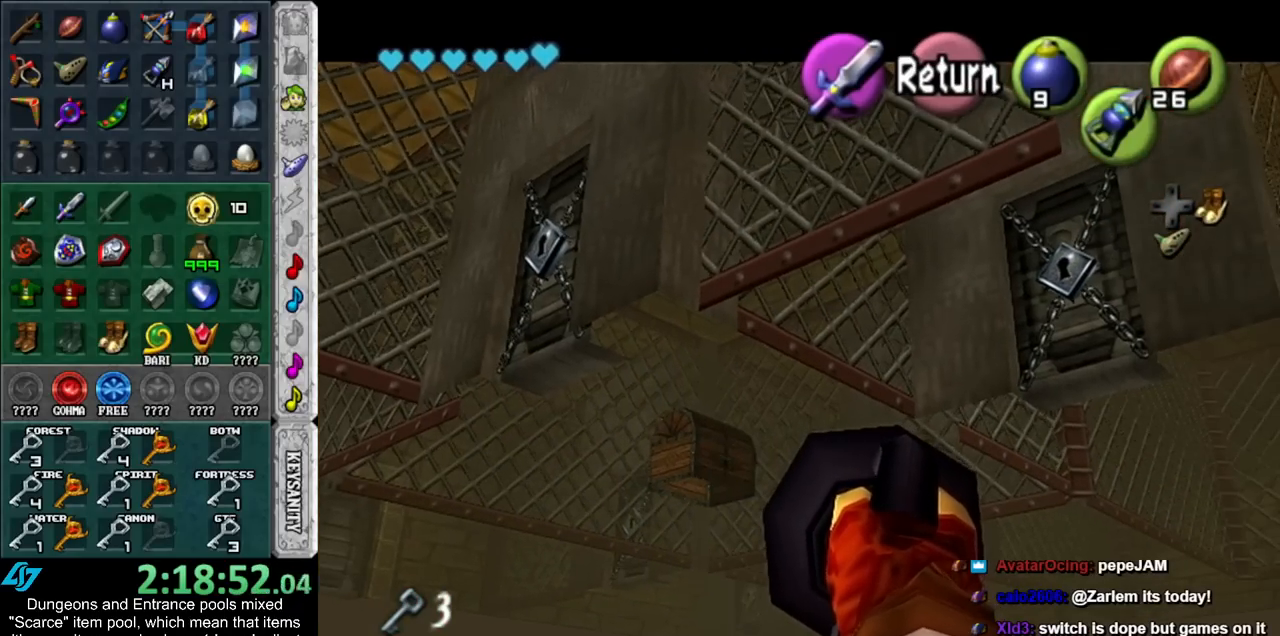
{"buttons": ["Z"], "left_stick": "center", "right_stick": "center", "events": [[267, "left_stick", "center"]]}
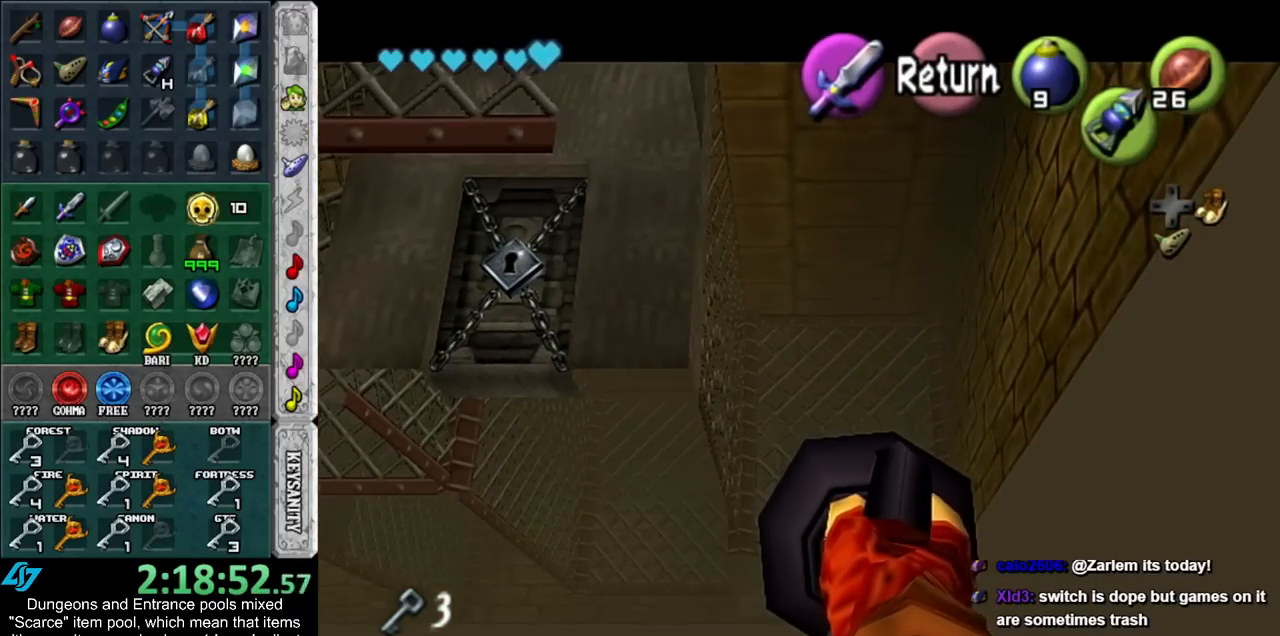
{"buttons": ["Z"], "left_stick": "left", "right_stick": "center", "events": [[17, "left_stick", "down-left"], [483, "left_stick", "left"]]}
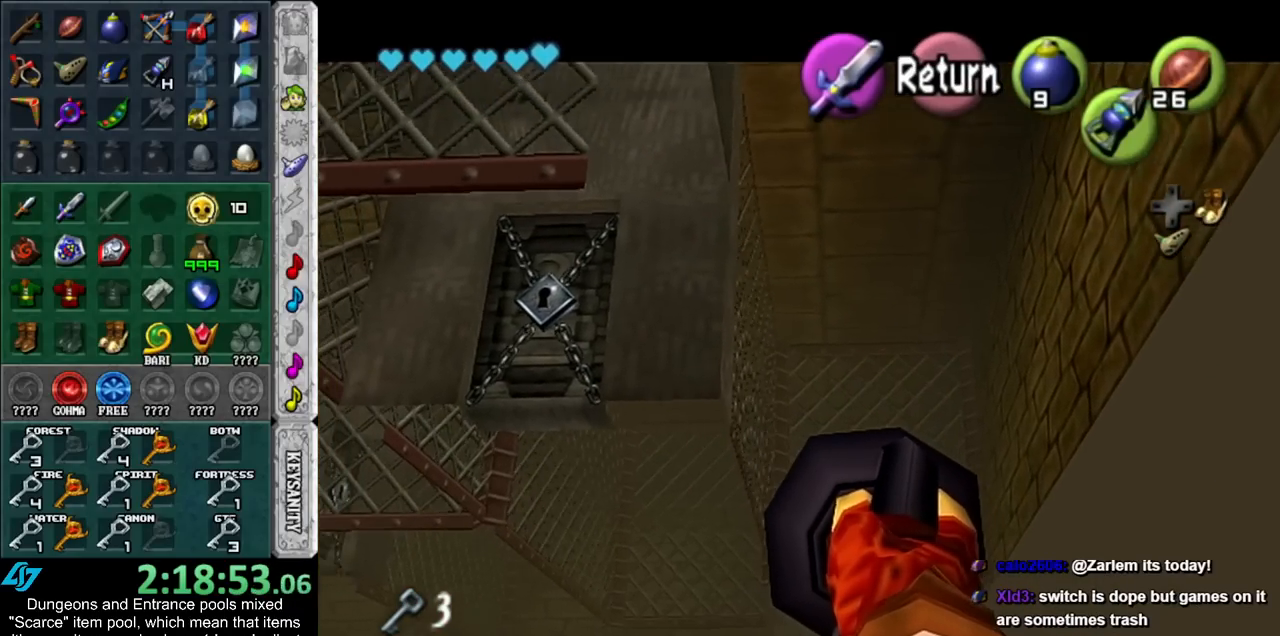
{"buttons": ["Z"], "left_stick": "center", "right_stick": "center", "events": [[167, "left_stick", "up-left"], [450, "left_stick", "center"]]}
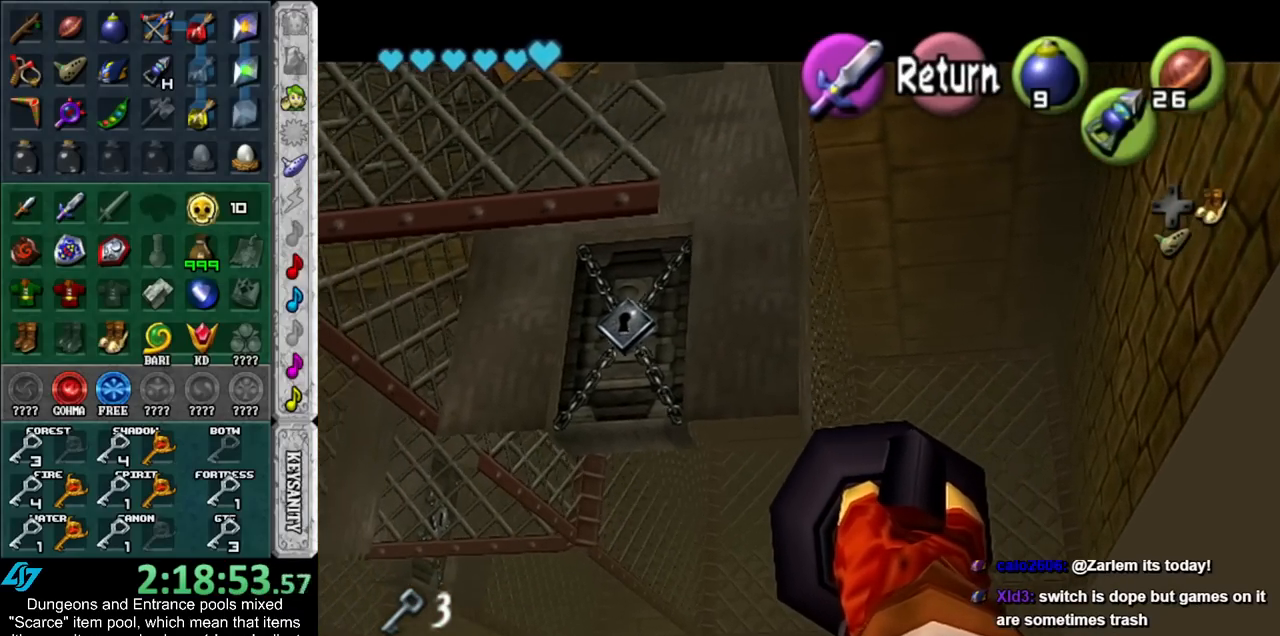
{"buttons": [], "left_stick": "center", "right_stick": "center", "events": [[167, "left_stick", "up-right"], [300, "left_stick", "center"], [350, "Z", "up"]]}
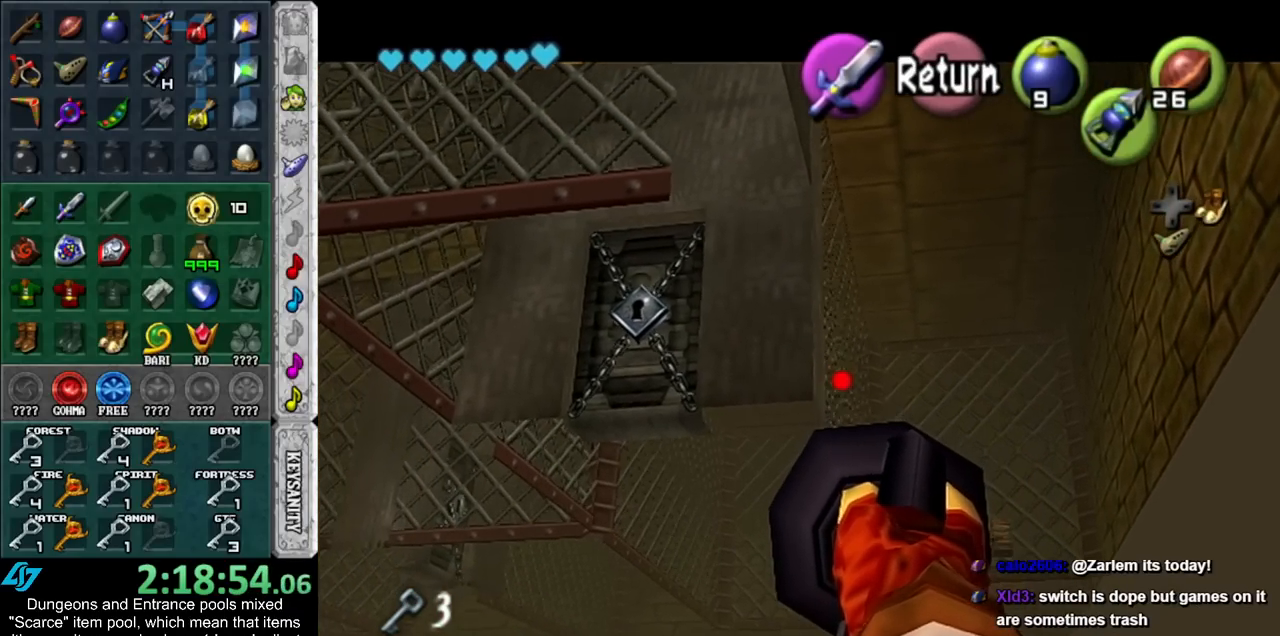
{"buttons": [], "left_stick": "center", "right_stick": "center", "events": []}
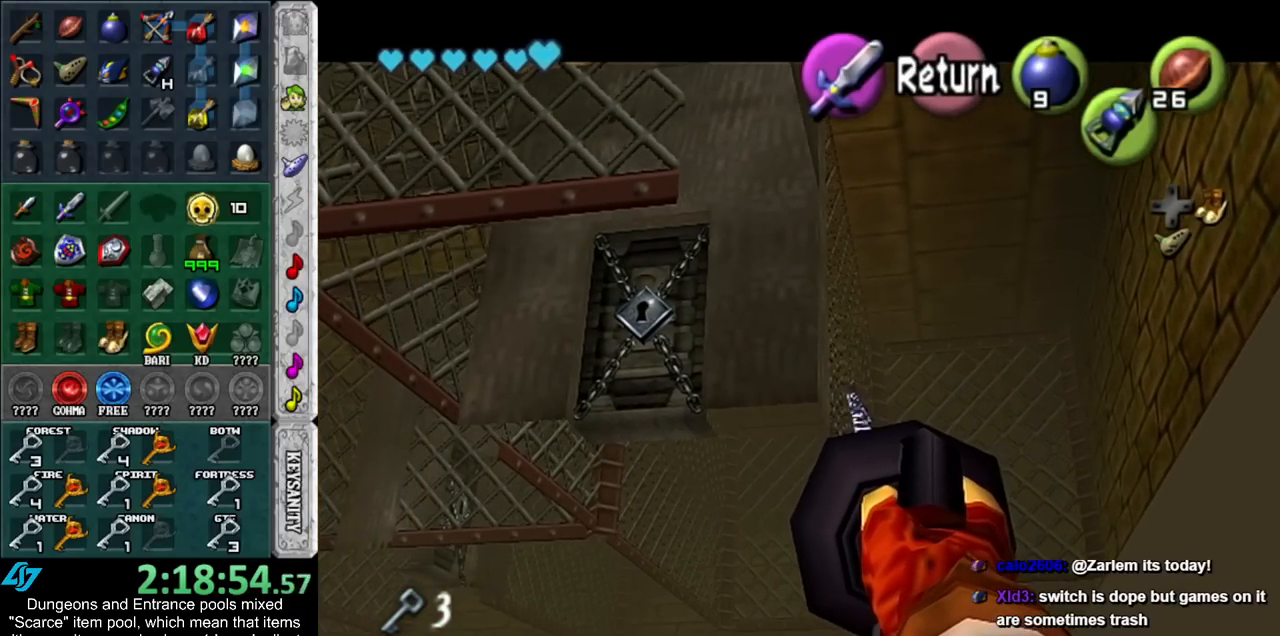
{"buttons": [], "left_stick": "up", "right_stick": "center", "events": [[83, "left_stick", "up"]]}
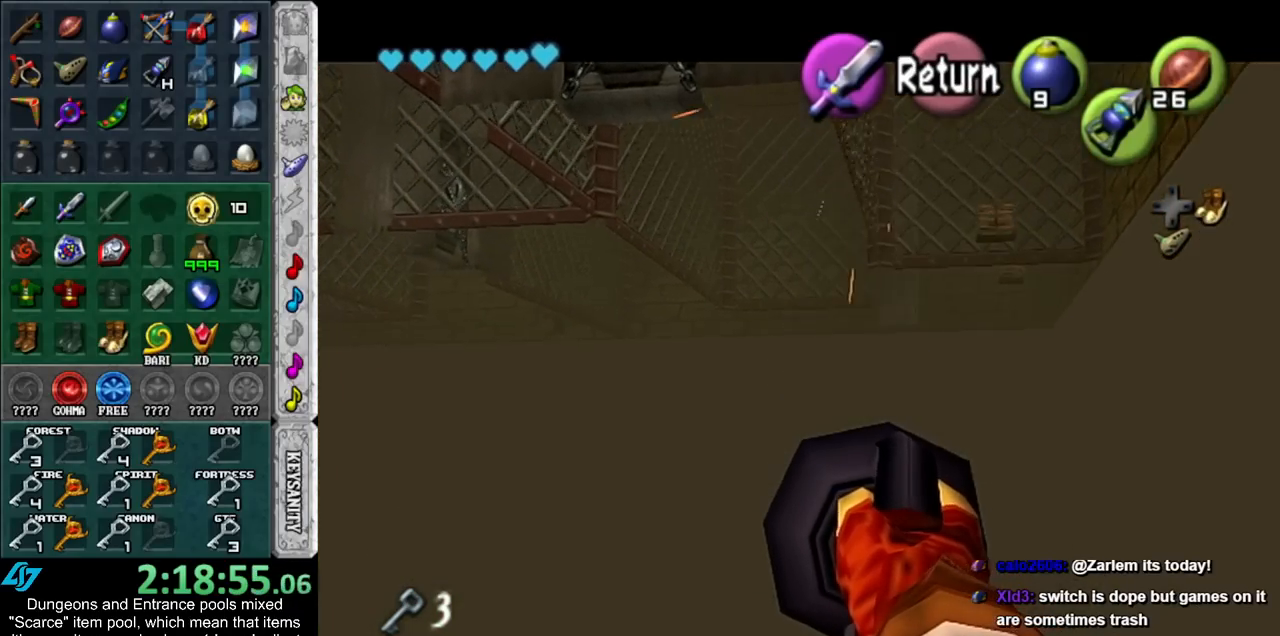
{"buttons": ["Z"], "left_stick": "down", "right_stick": "center", "events": [[167, "left_stick", "center"], [233, "left_stick", "down"], [383, "Z", "down"]]}
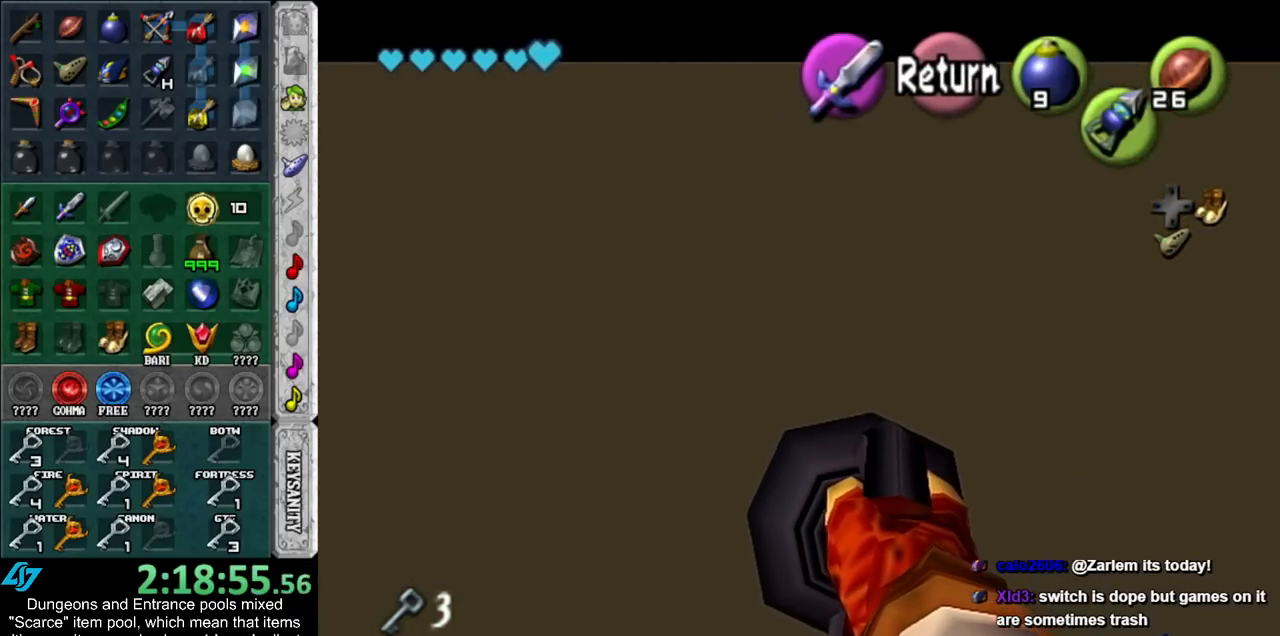
{"buttons": ["Z"], "left_stick": "center", "right_stick": "center", "events": [[233, "left_stick", "center"]]}
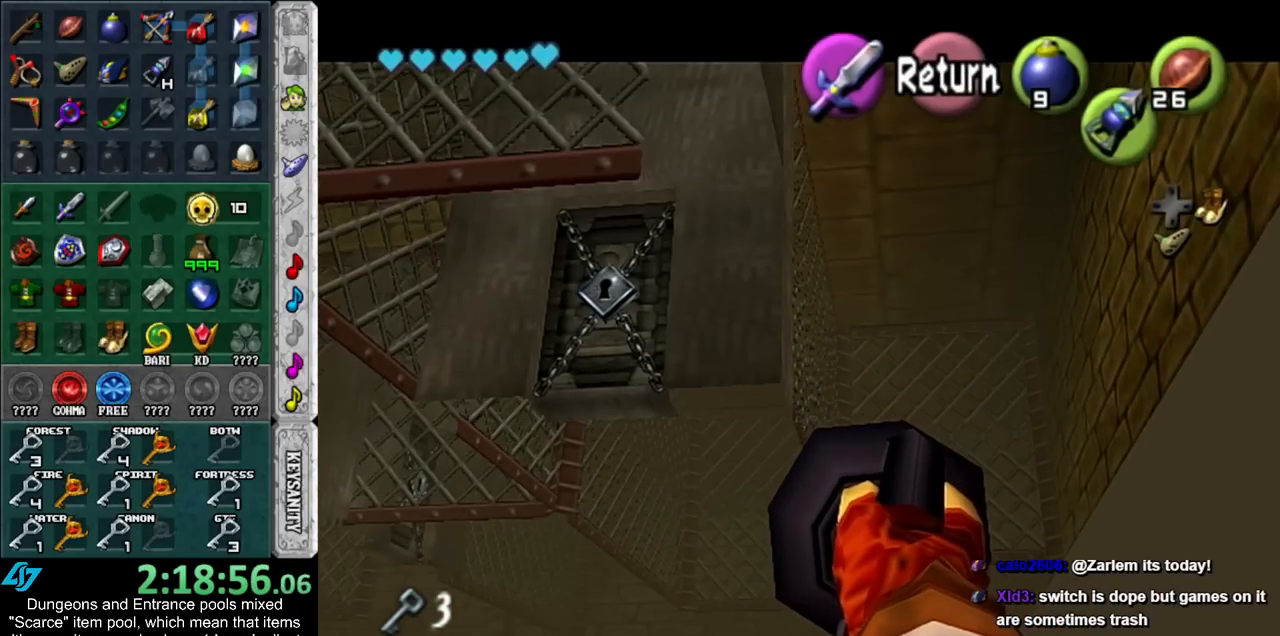
{"buttons": ["Z"], "left_stick": "center", "right_stick": "center", "events": [[100, "left_stick", "up-left"], [317, "left_stick", "center"]]}
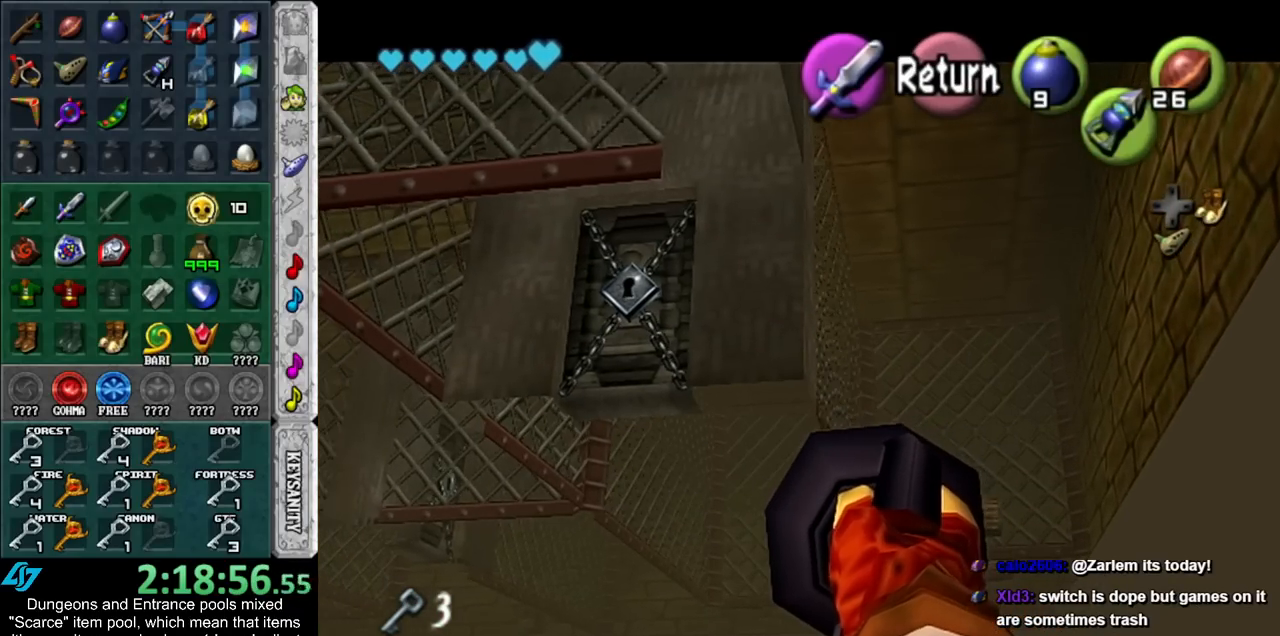
{"buttons": ["Z"], "left_stick": "center", "right_stick": "center", "events": [[133, "left_stick", "up-left"], [233, "left_stick", "center"]]}
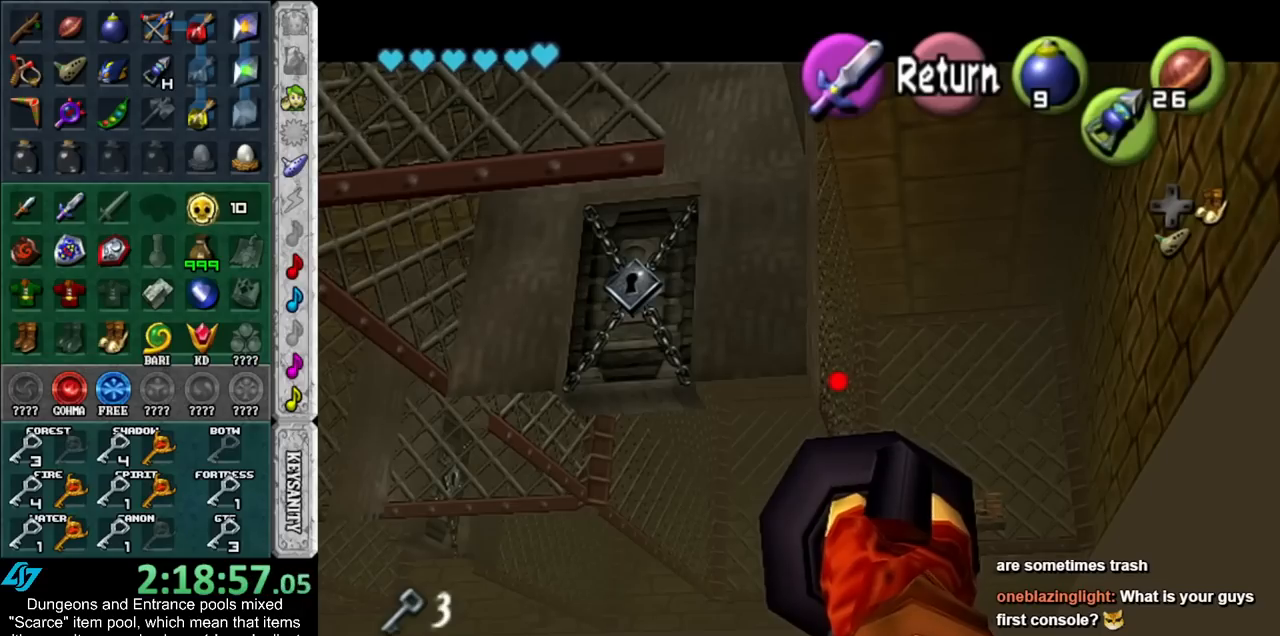
{"buttons": [], "left_stick": "center", "right_stick": "center", "events": [[133, "Z", "up"]]}
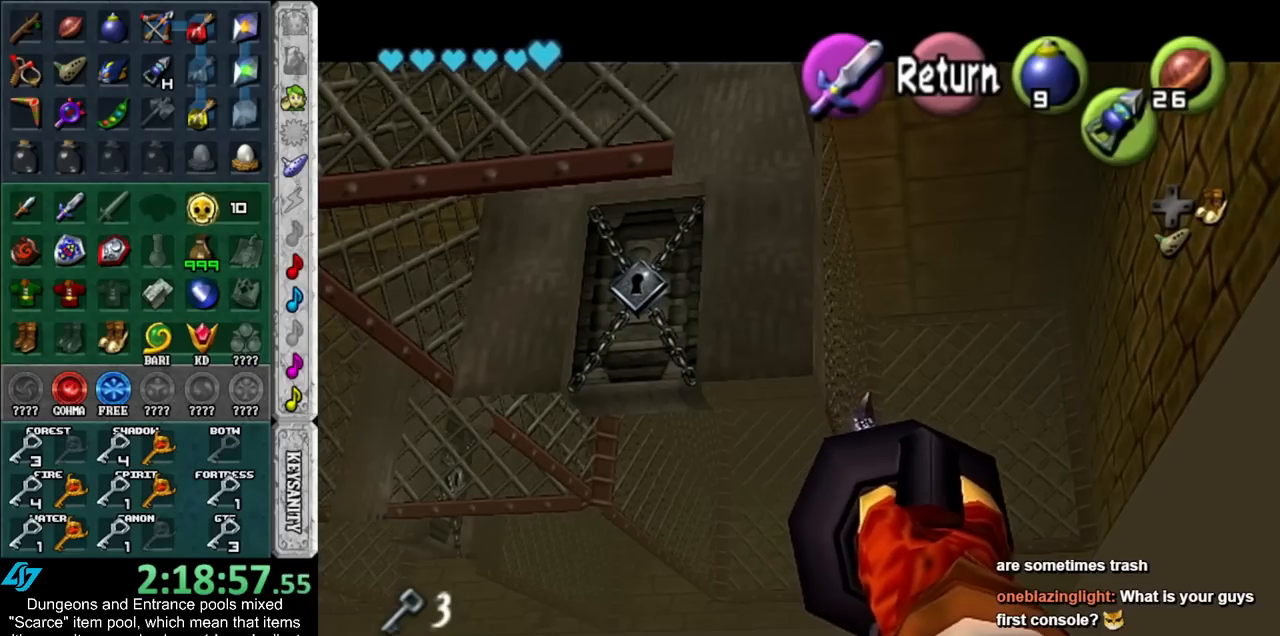
{"buttons": [], "left_stick": "center", "right_stick": "center", "events": []}
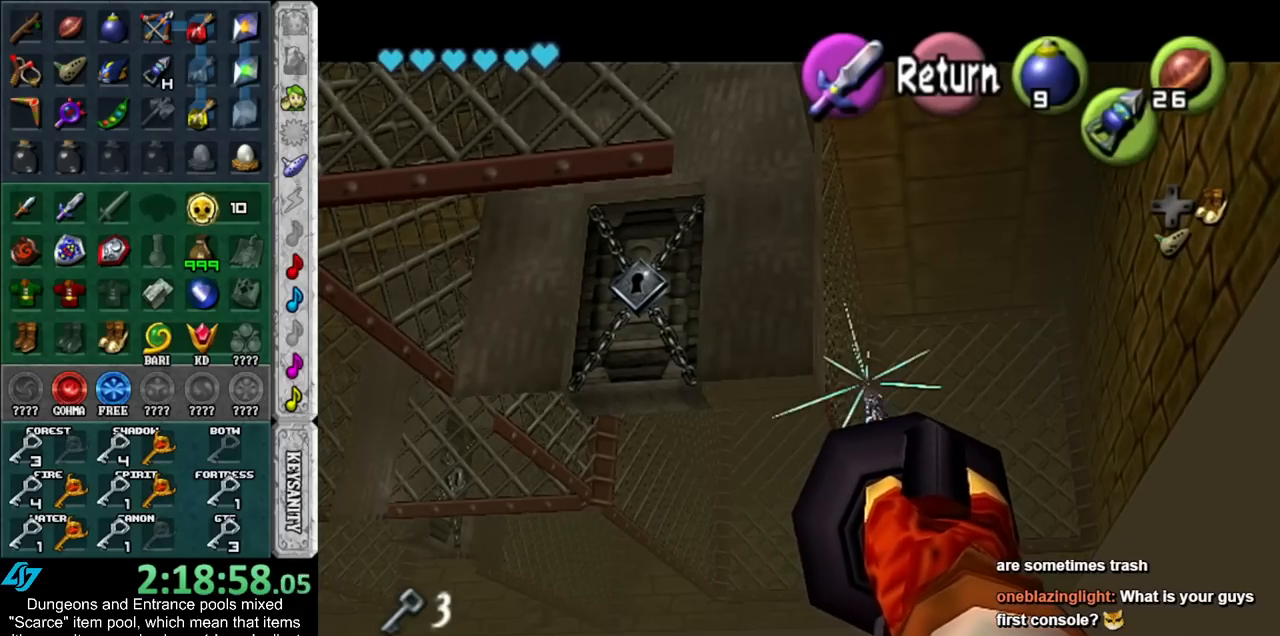
{"buttons": ["Z"], "left_stick": "center", "right_stick": "center", "events": [[317, "left_stick", "up-right"], [417, "Z", "down"], [450, "left_stick", "center"]]}